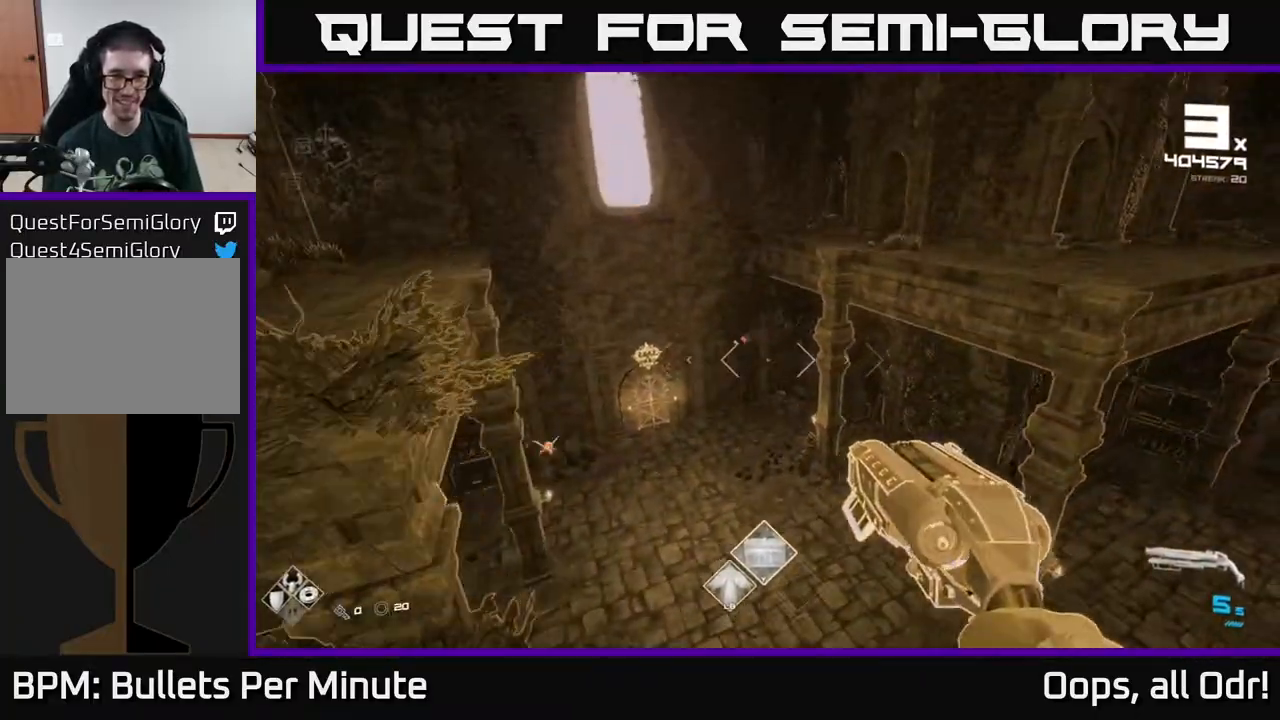
Gameplay with a controller (Xbox layout); each line is a JSON object with the inputs held at the frame after it. "events" lists button and stick changes between this image and that frame as [ms after this image, input, new state], when the widget could be followed in between.
{"buttons": [], "left_stick": "up-right", "right_stick": "center", "events": [[100, "right_stick", "left"], [200, "right_stick", "center"], [317, "R2", "down"], [433, "R2", "up"]]}
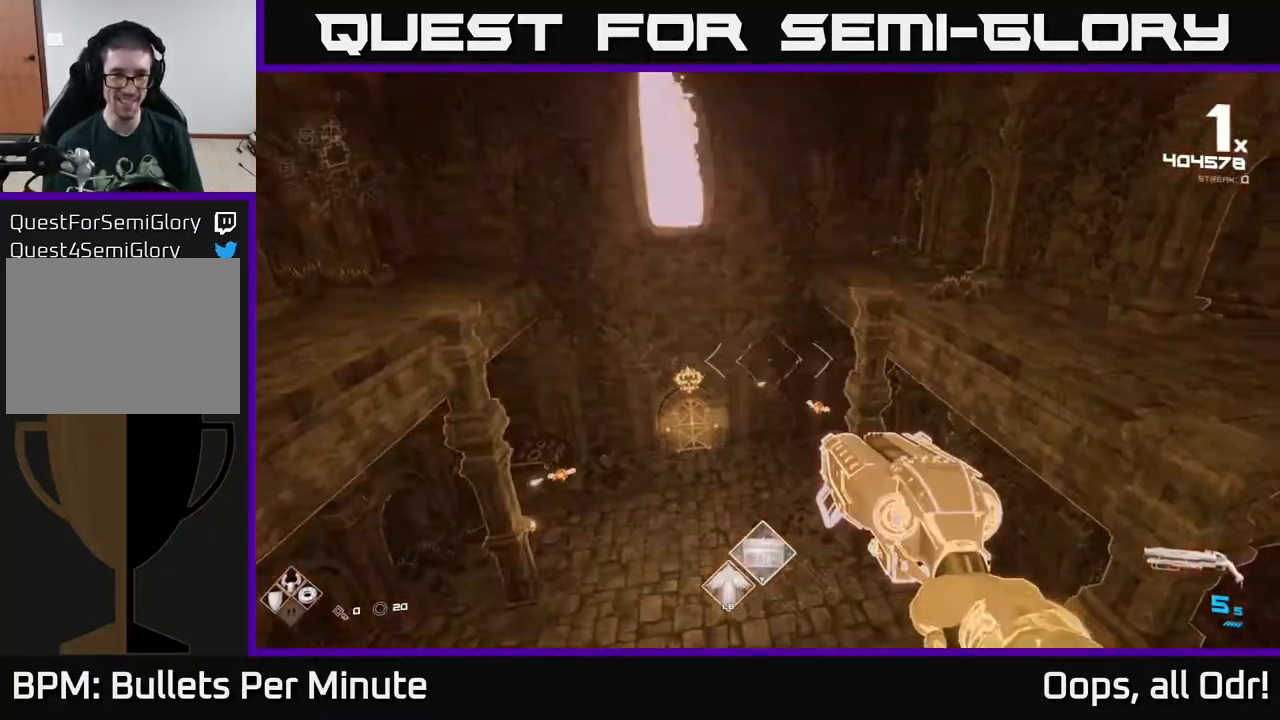
{"buttons": [], "left_stick": "center", "right_stick": "left", "events": [[83, "left_stick", "right"], [150, "right_stick", "down-right"], [217, "left_stick", "center"], [267, "right_stick", "center"], [333, "R2", "down"], [417, "R2", "up"], [483, "right_stick", "left"]]}
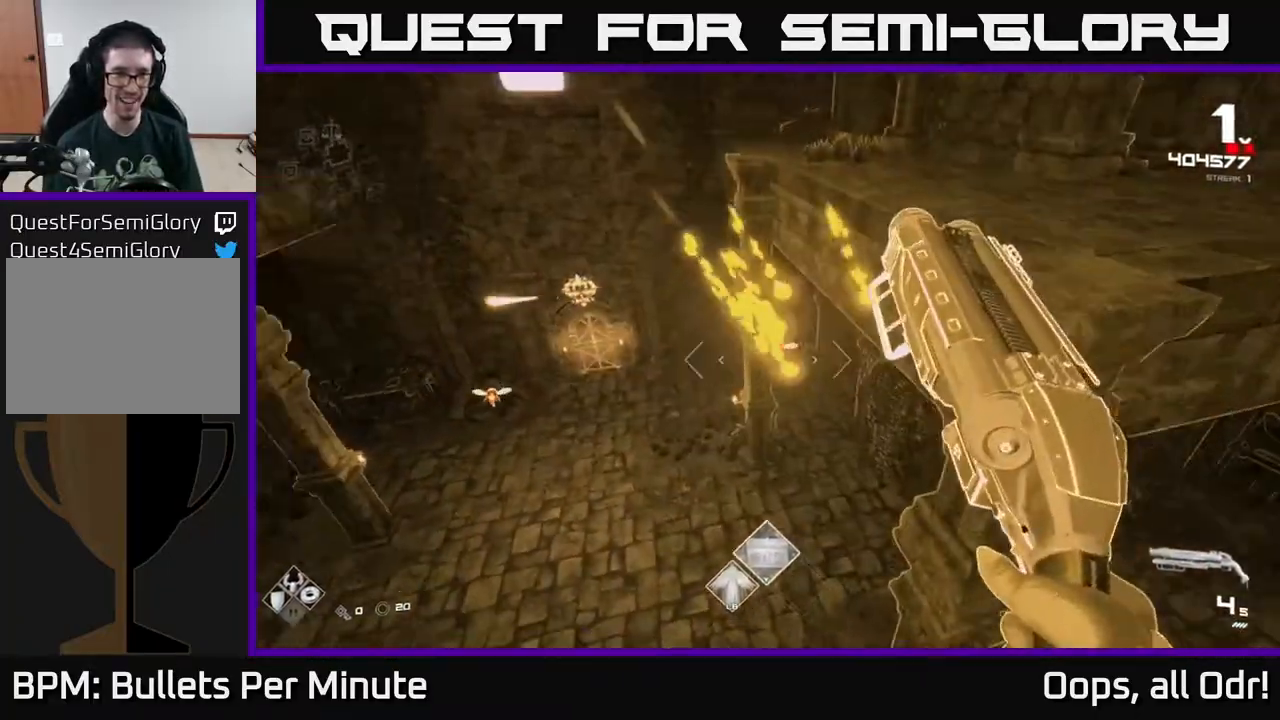
{"buttons": ["R2"], "left_stick": "left", "right_stick": "right", "events": [[117, "R2", "down"], [133, "left_stick", "right"], [233, "R2", "up"], [250, "right_stick", "center"], [317, "left_stick", "left"], [433, "right_stick", "right"], [483, "R2", "down"]]}
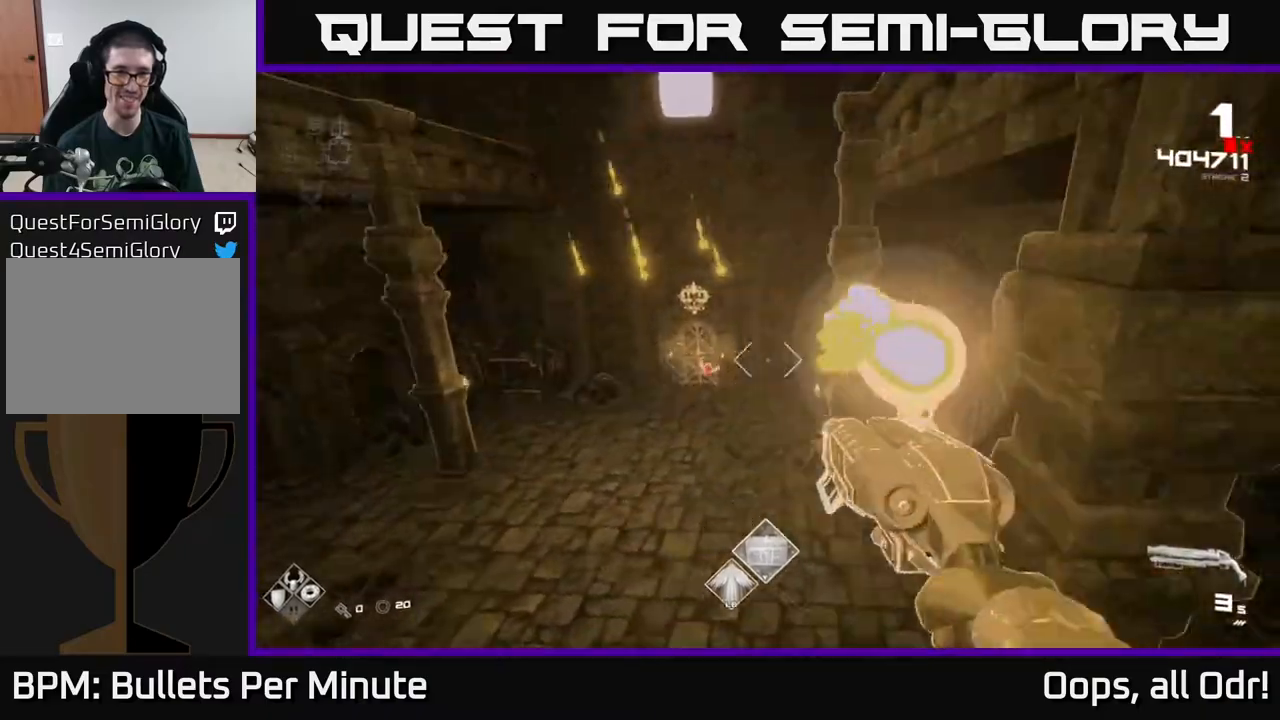
{"buttons": [], "left_stick": "left", "right_stick": "right", "events": [[100, "R2", "up"], [167, "right_stick", "center"], [317, "R2", "down"], [417, "R2", "up"], [433, "right_stick", "right"]]}
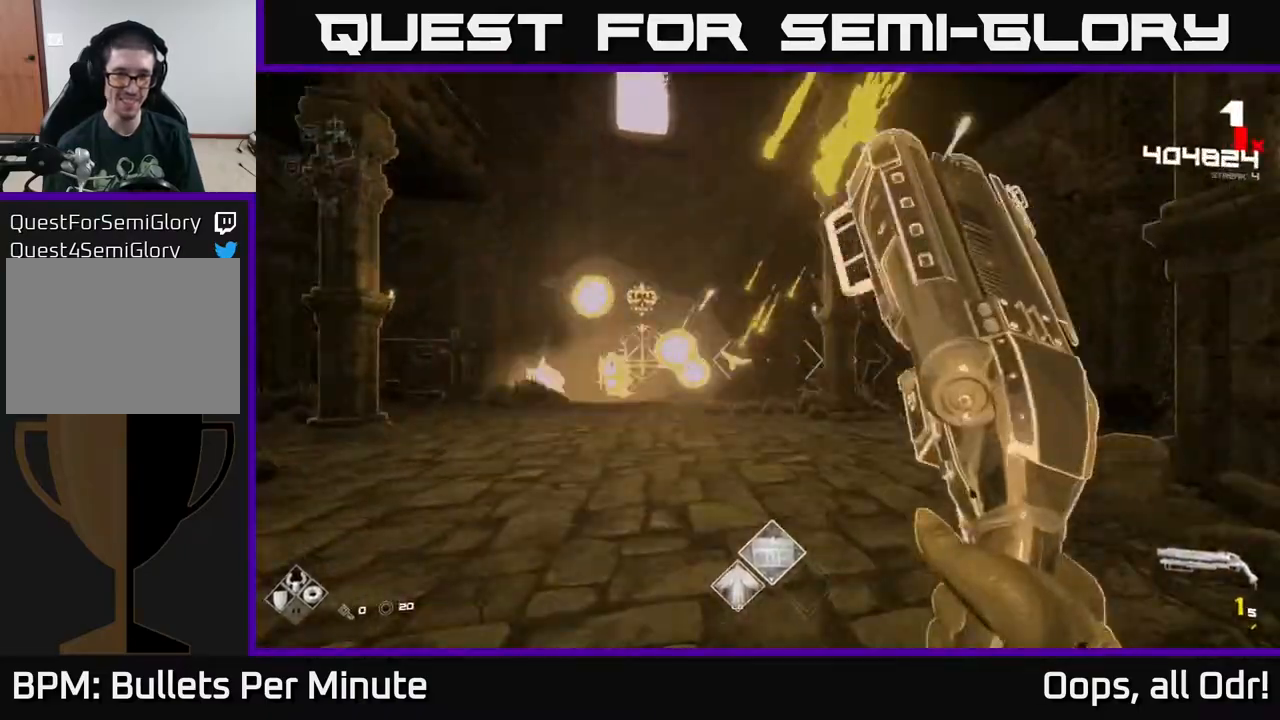
{"buttons": [], "left_stick": "left", "right_stick": "center", "events": [[100, "right_stick", "up-right"], [167, "R2", "down"], [217, "right_stick", "center"], [300, "R2", "up"]]}
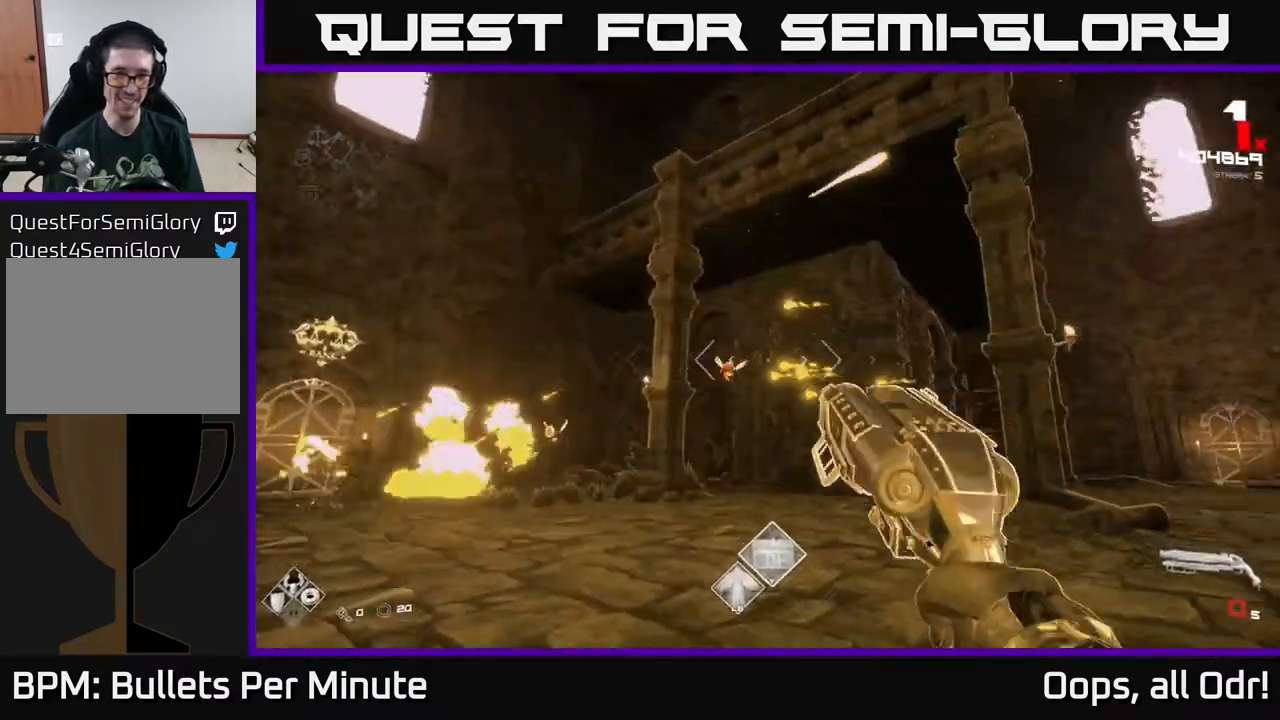
{"buttons": ["R1"], "left_stick": "left", "right_stick": "center", "events": [[117, "R1", "down"], [300, "R1", "up"], [417, "R1", "down"]]}
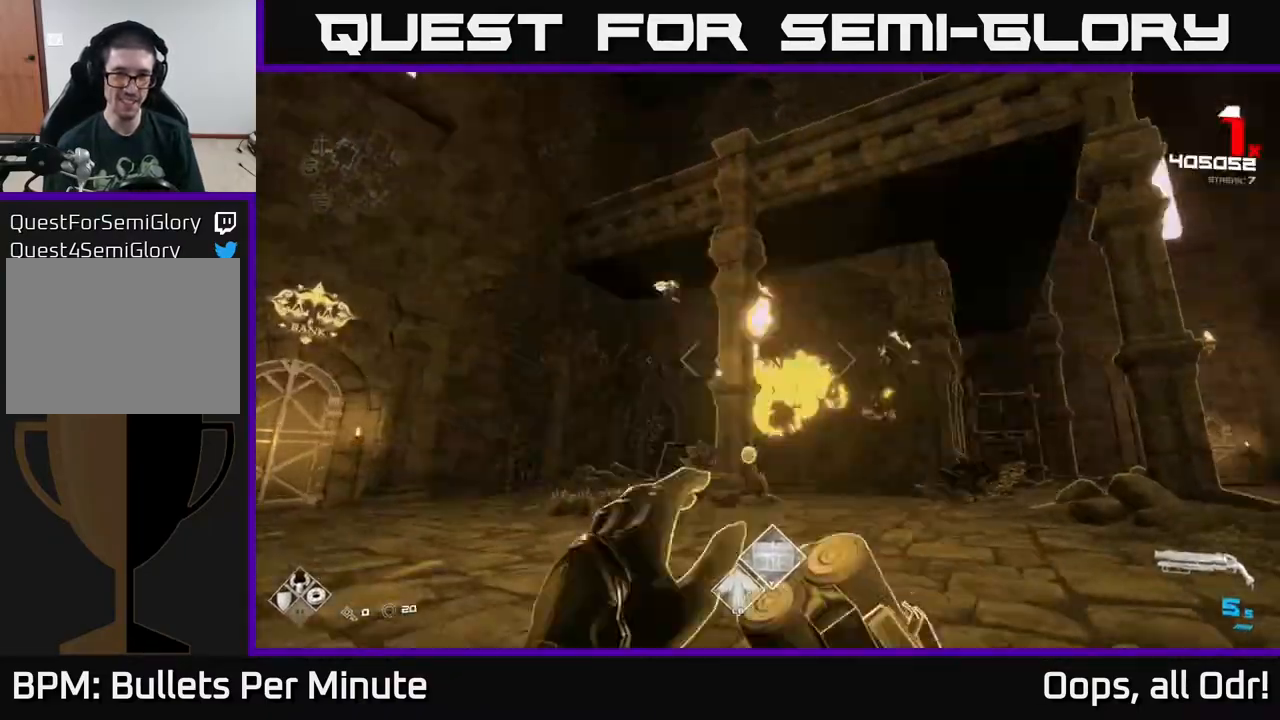
{"buttons": [], "left_stick": "up-left", "right_stick": "right", "events": [[50, "R1", "up"], [167, "left_stick", "up-left"], [350, "left_stick", "left"], [367, "right_stick", "down-right"], [450, "right_stick", "right"], [500, "left_stick", "up-left"]]}
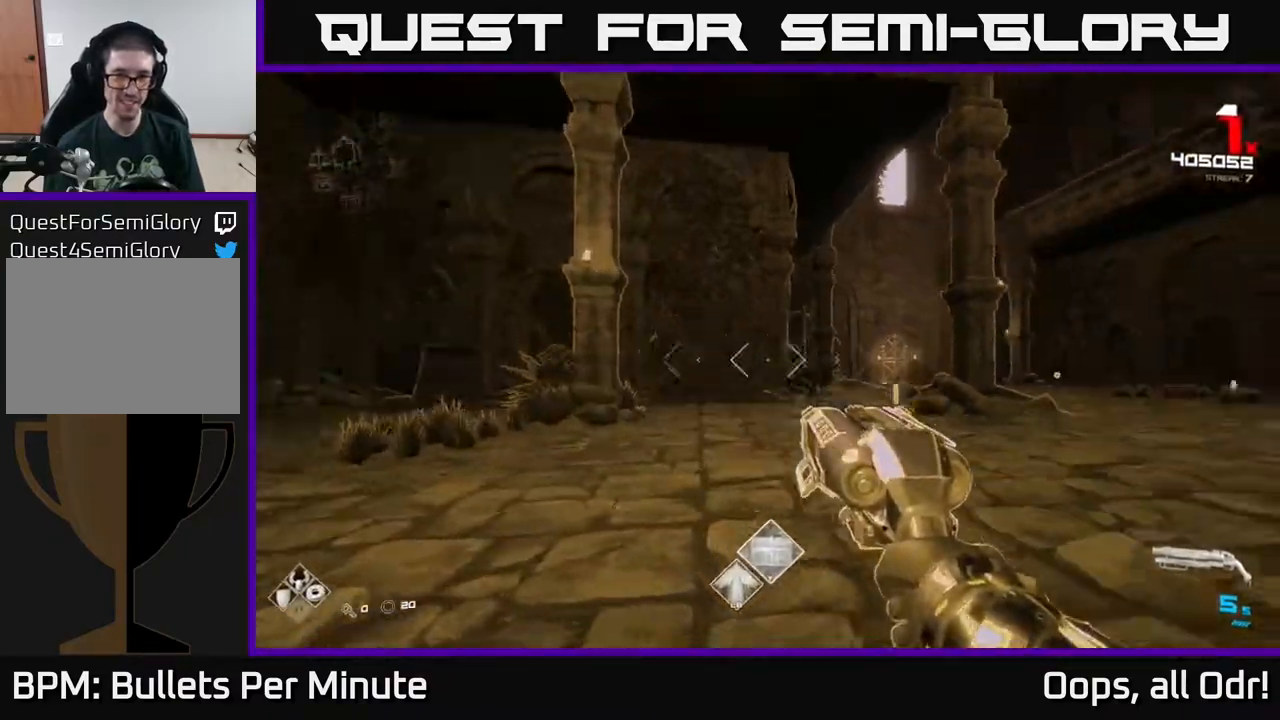
{"buttons": [], "left_stick": "up-left", "right_stick": "center", "events": [[117, "L1", "down"], [267, "L1", "up"], [417, "right_stick", "center"]]}
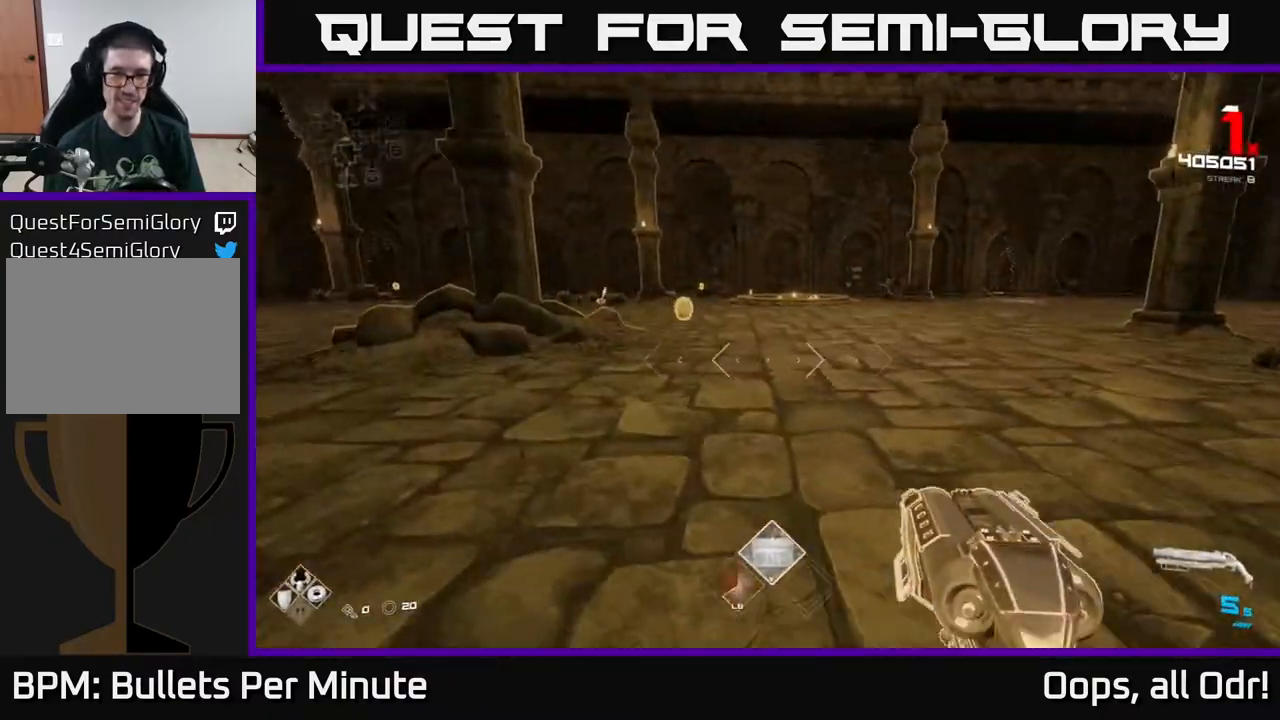
{"buttons": [], "left_stick": "up", "right_stick": "center", "events": [[33, "left_stick", "up"], [383, "A", "down"], [450, "A", "up"]]}
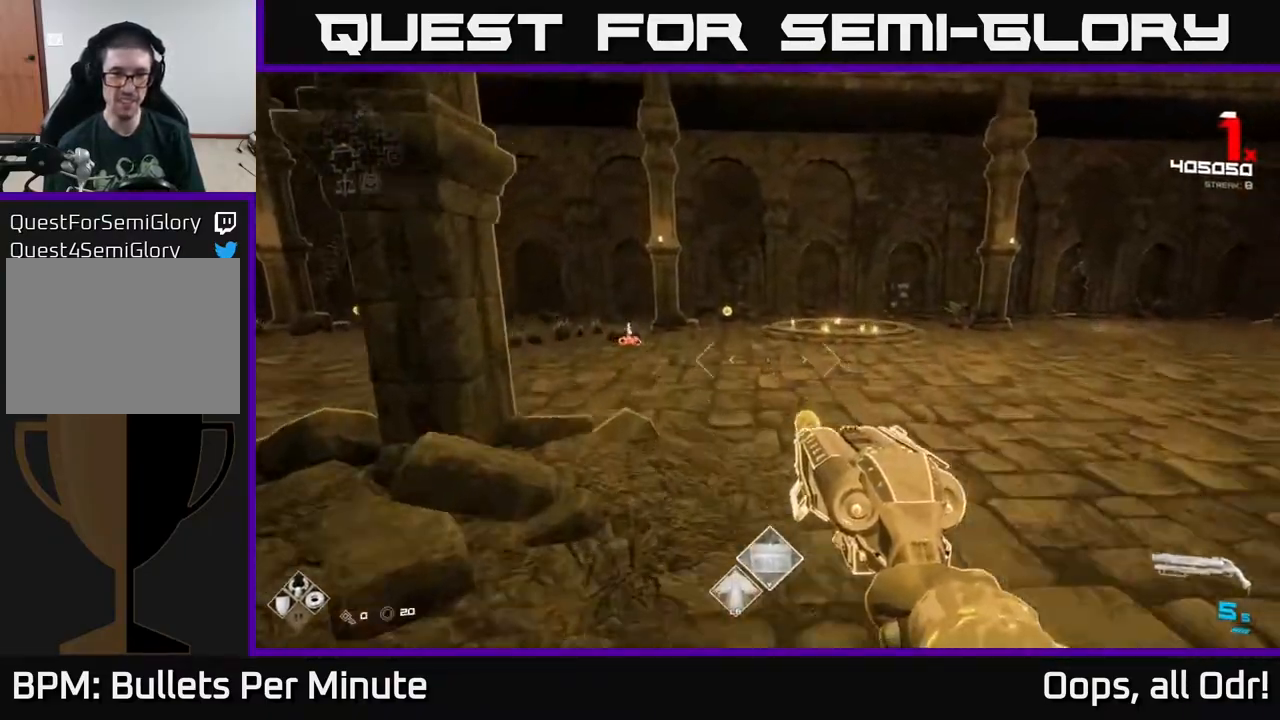
{"buttons": [], "left_stick": "up-right", "right_stick": "center", "events": [[83, "A", "down"], [100, "A", "up"], [233, "right_stick", "down-left"], [333, "left_stick", "up-right"], [400, "R2", "down"], [400, "right_stick", "center"], [500, "R2", "up"]]}
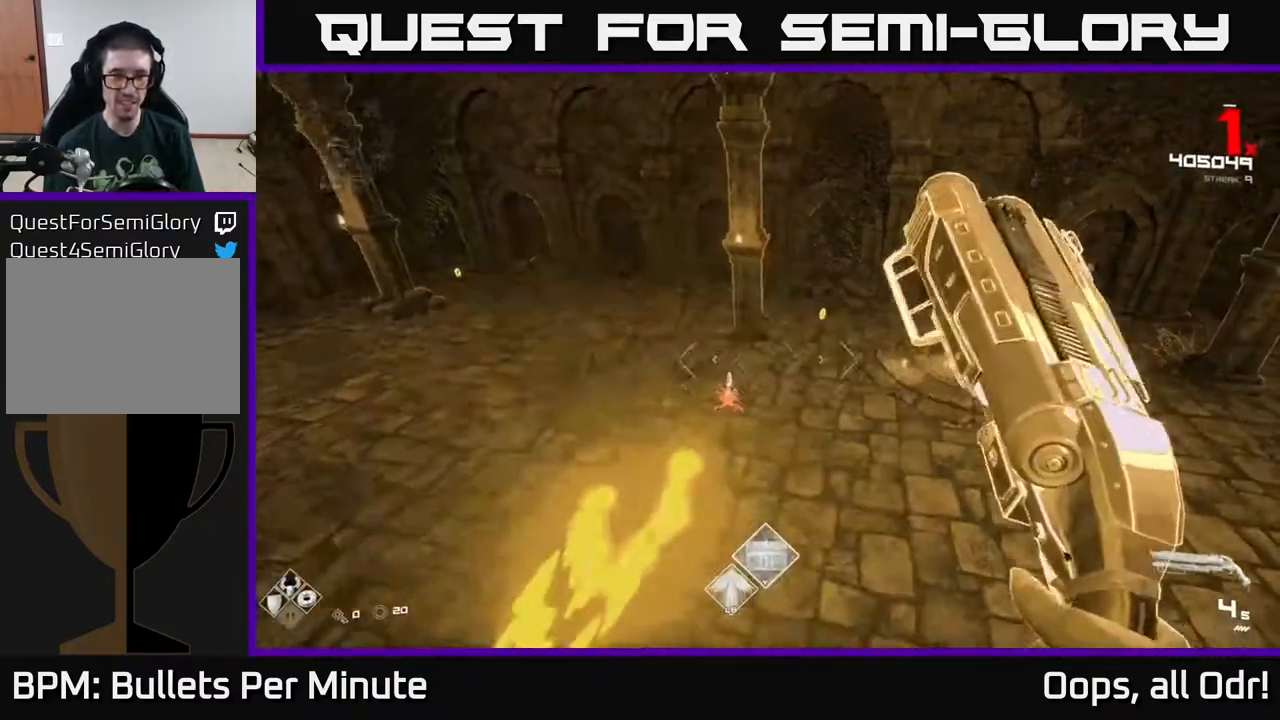
{"buttons": [], "left_stick": "up", "right_stick": "center", "events": [[67, "left_stick", "up"], [133, "right_stick", "down-right"], [267, "R1", "down"], [300, "left_stick", "up-left"], [300, "right_stick", "center"], [350, "R1", "up"], [433, "left_stick", "up"]]}
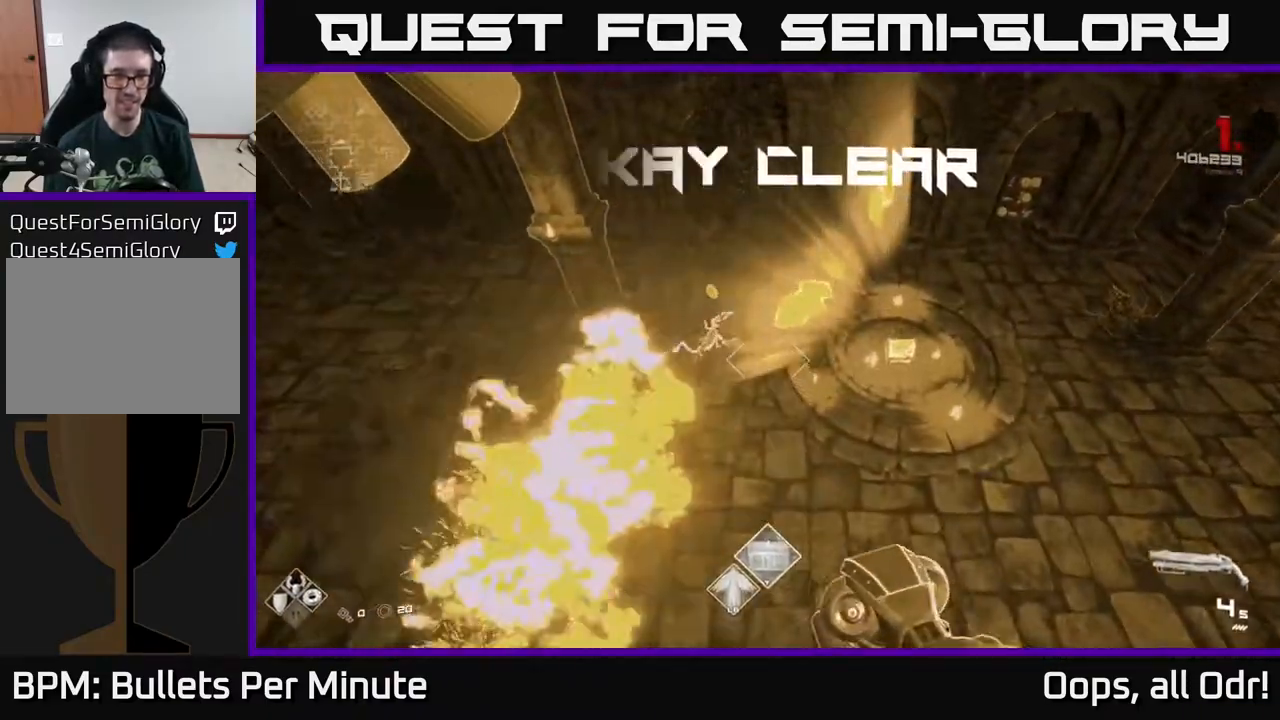
{"buttons": [], "left_stick": "up", "right_stick": "right", "events": [[83, "R1", "down"], [200, "R1", "up"], [433, "right_stick", "right"]]}
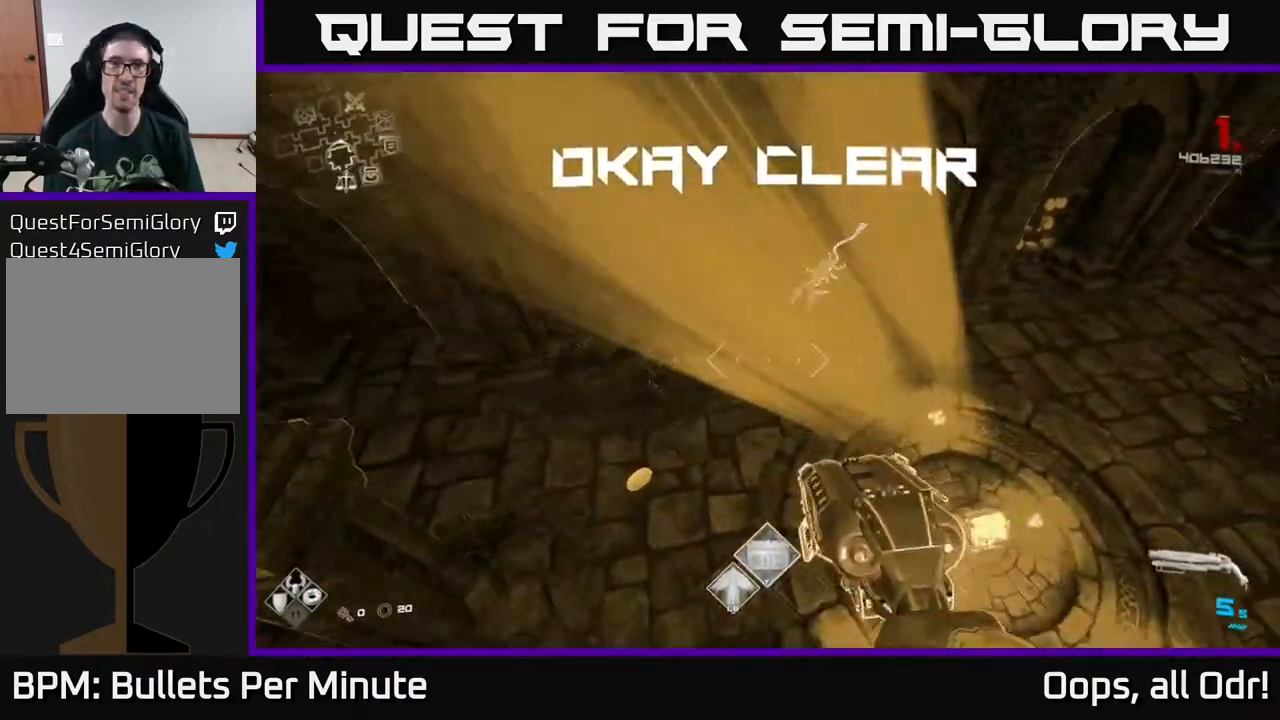
{"buttons": [], "left_stick": "left", "right_stick": "right", "events": [[50, "left_stick", "left"], [217, "left_stick", "center"], [267, "left_stick", "up"], [500, "left_stick", "left"]]}
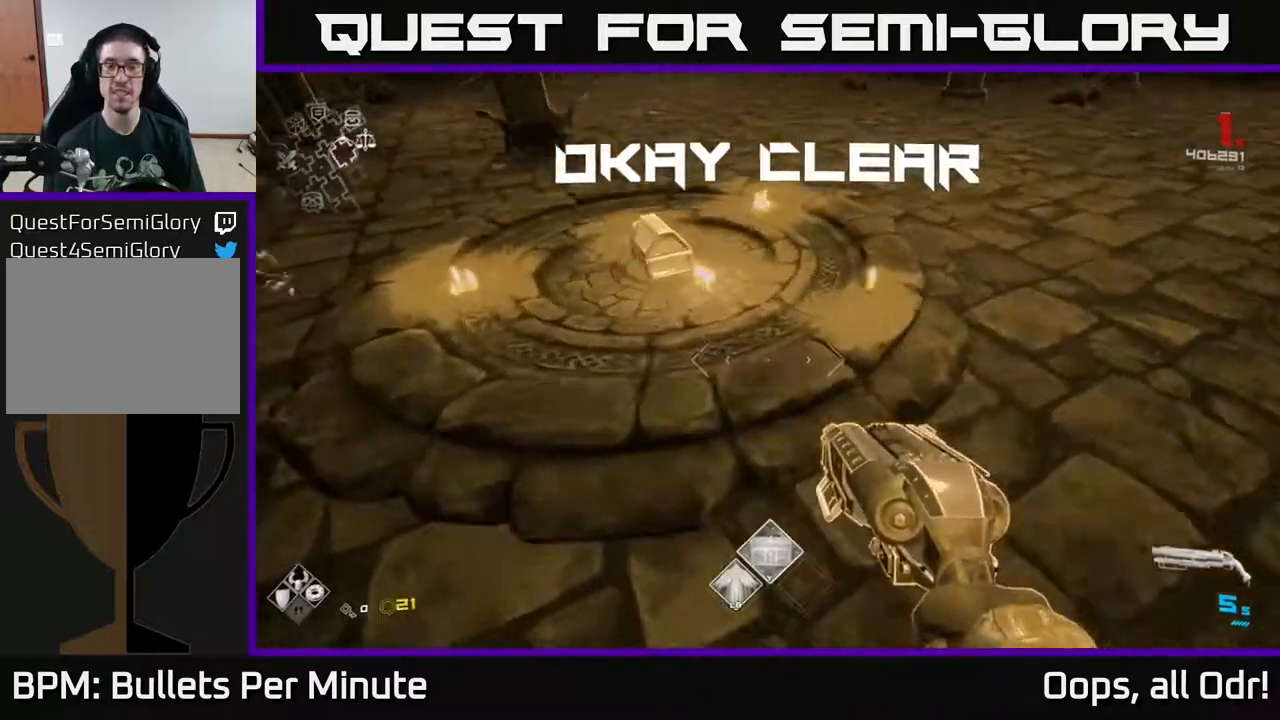
{"buttons": [], "left_stick": "up-right", "right_stick": "center", "events": [[17, "left_stick", "center"], [17, "right_stick", "center"], [217, "left_stick", "up-right"], [283, "right_stick", "up-right"], [500, "right_stick", "center"]]}
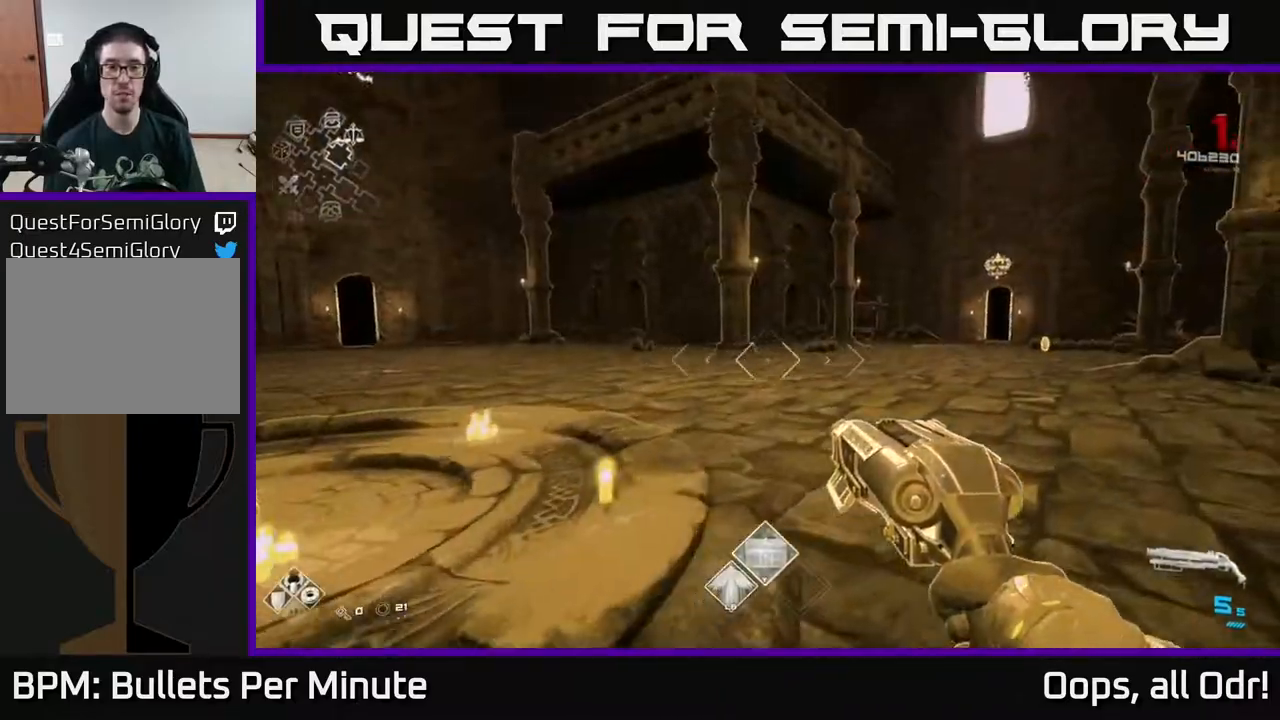
{"buttons": [], "left_stick": "up", "right_stick": "center", "events": [[100, "Y", "down"], [117, "left_stick", "center"], [183, "Y", "up"], [383, "left_stick", "up"]]}
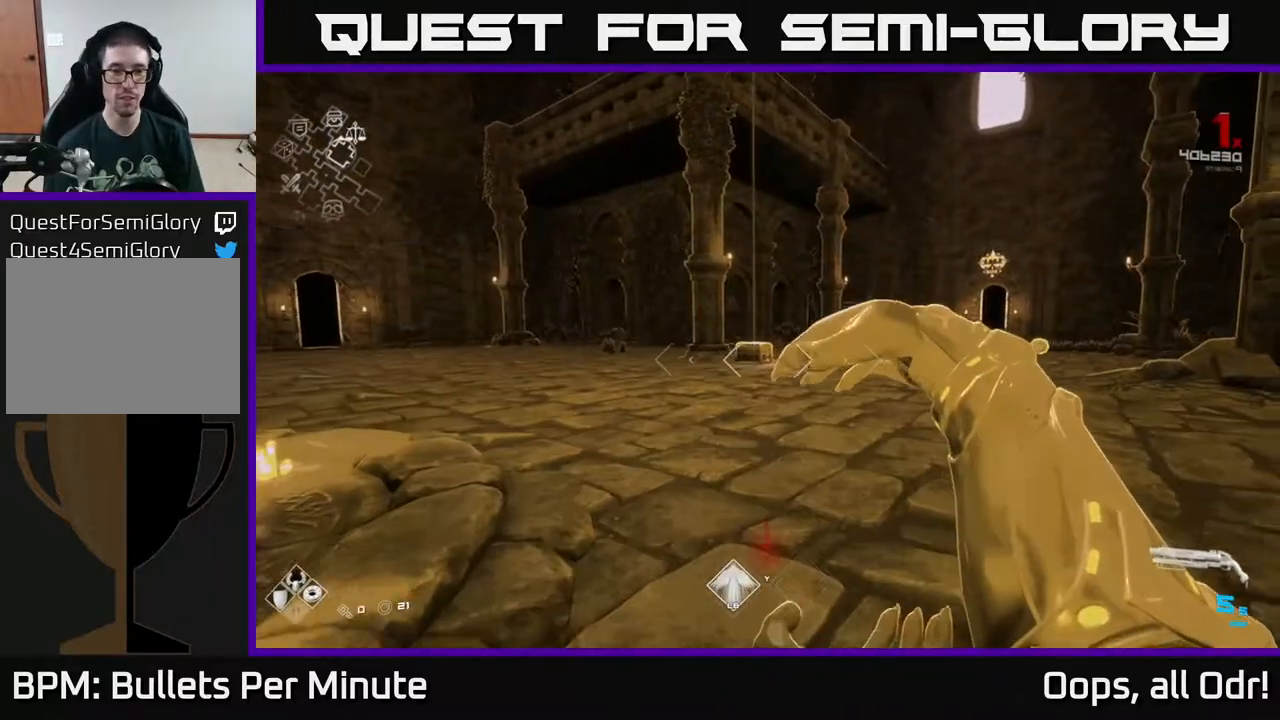
{"buttons": [], "left_stick": "up", "right_stick": "center", "events": []}
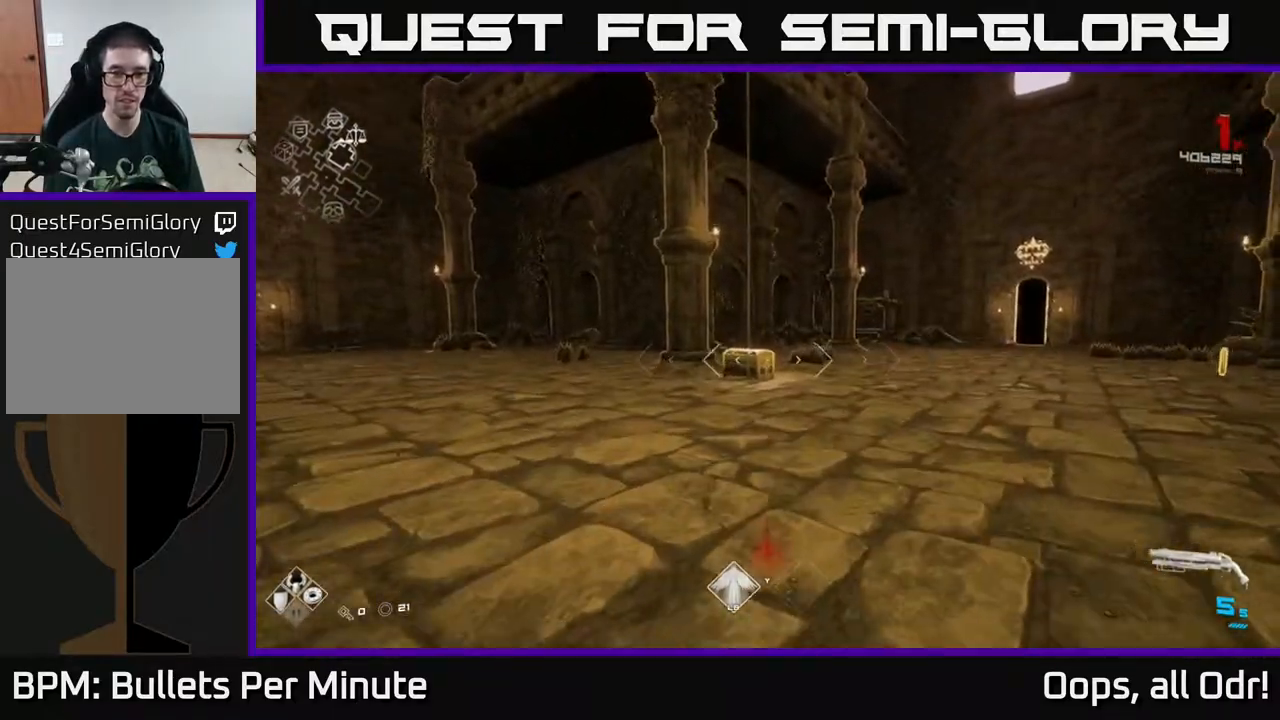
{"buttons": [], "left_stick": "up", "right_stick": "center", "events": []}
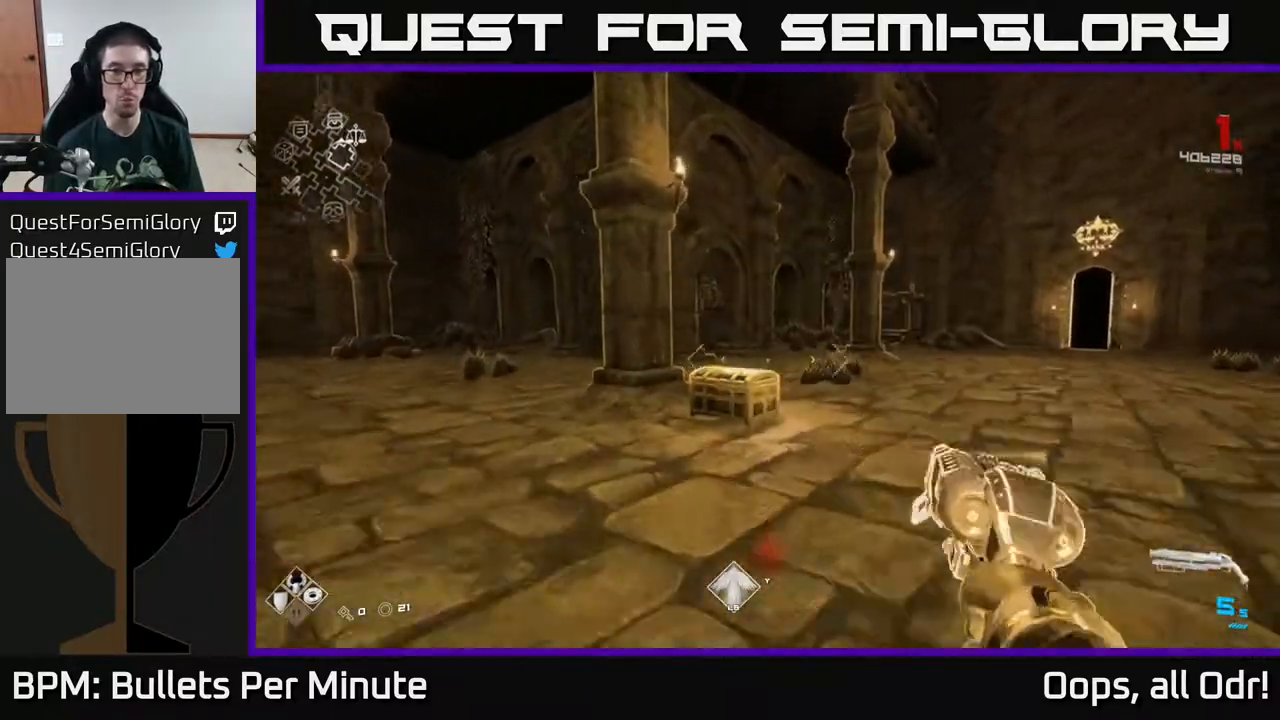
{"buttons": [], "left_stick": "up", "right_stick": "center", "events": [[217, "right_stick", "down"], [417, "right_stick", "center"]]}
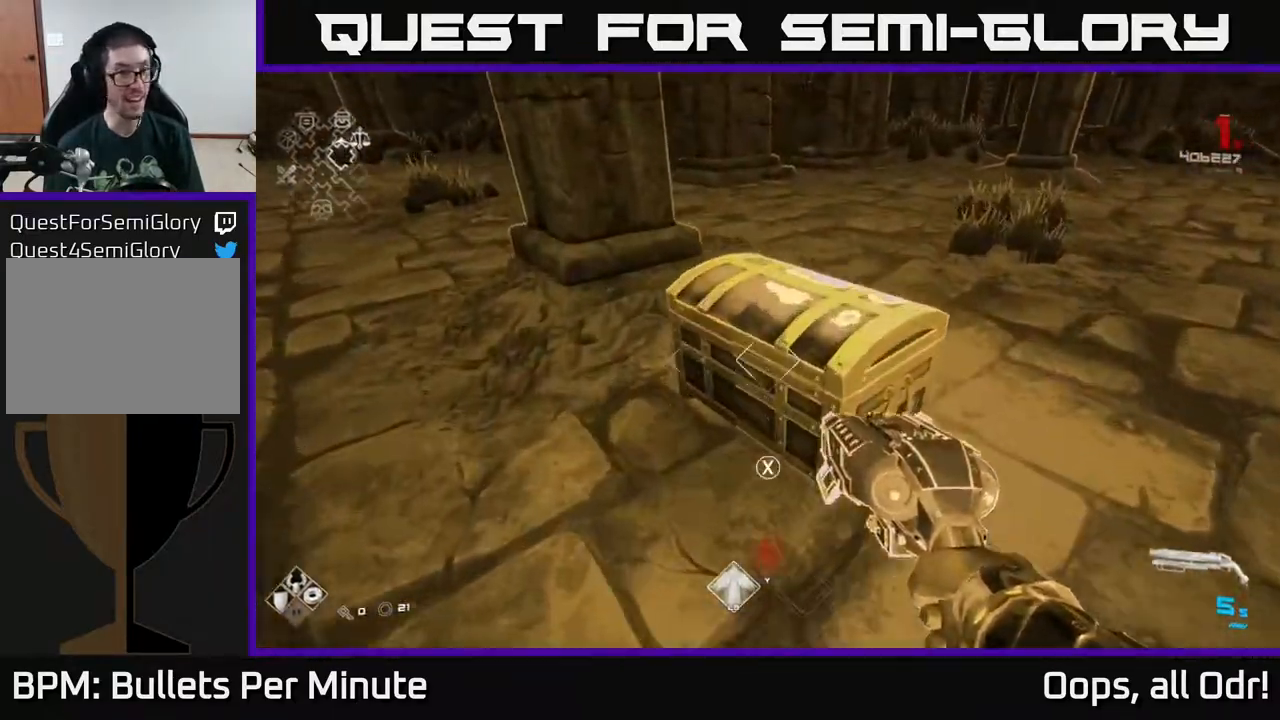
{"buttons": [], "left_stick": "center", "right_stick": "center", "events": [[50, "X", "down"], [50, "left_stick", "center"], [217, "X", "up"]]}
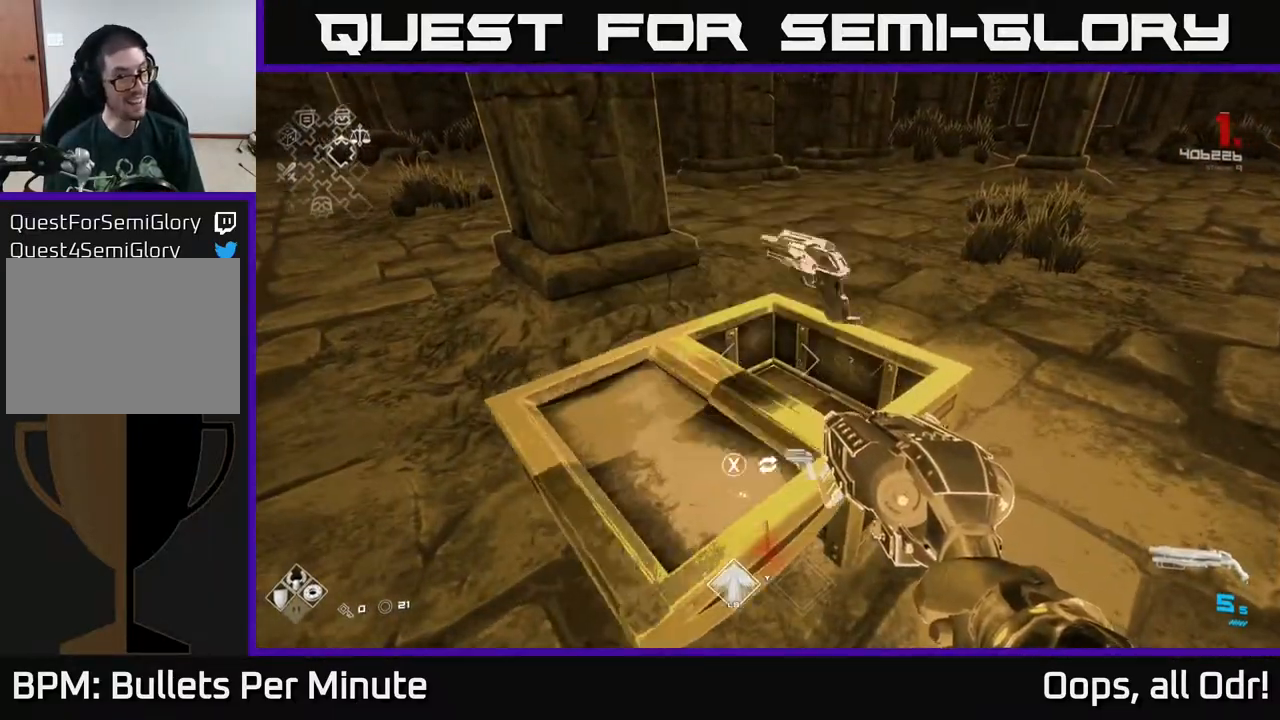
{"buttons": [], "left_stick": "center", "right_stick": "center", "events": [[67, "right_stick", "up-left"], [183, "right_stick", "center"], [200, "left_stick", "up-right"], [333, "left_stick", "center"]]}
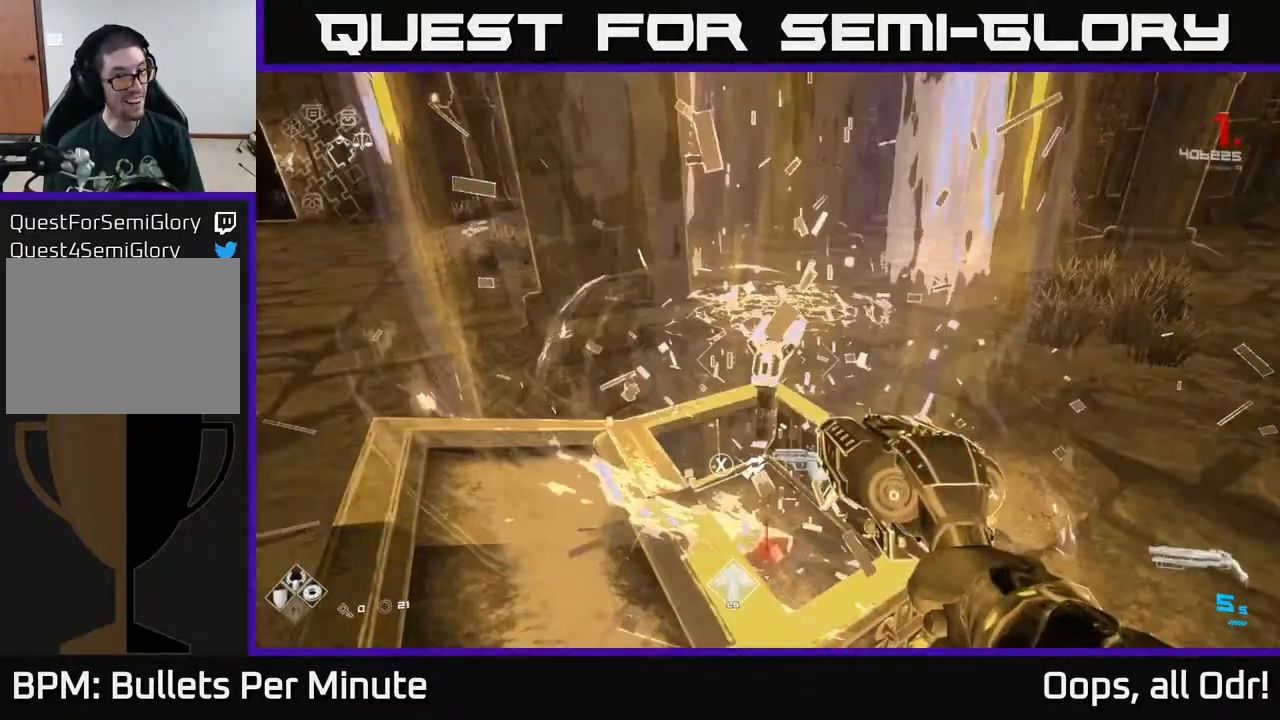
{"buttons": [], "left_stick": "center", "right_stick": "center", "events": []}
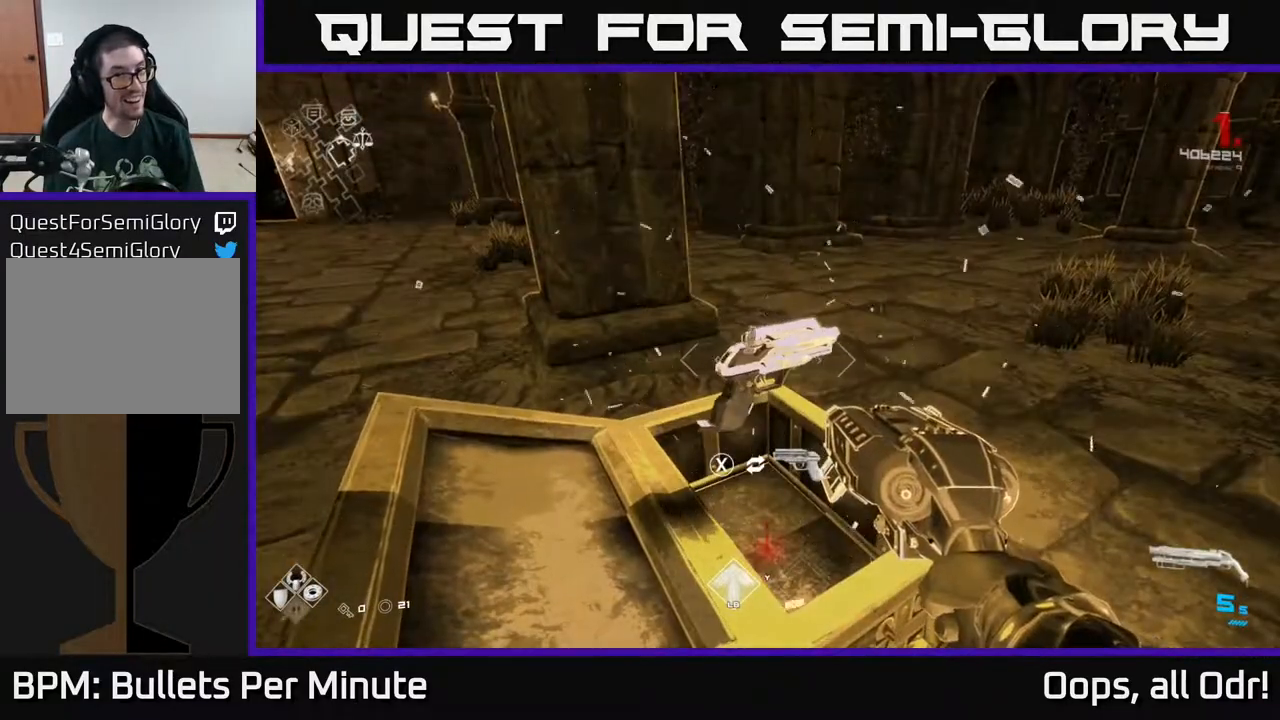
{"buttons": [], "left_stick": "center", "right_stick": "center", "events": [[300, "right_stick", "up"], [383, "right_stick", "center"]]}
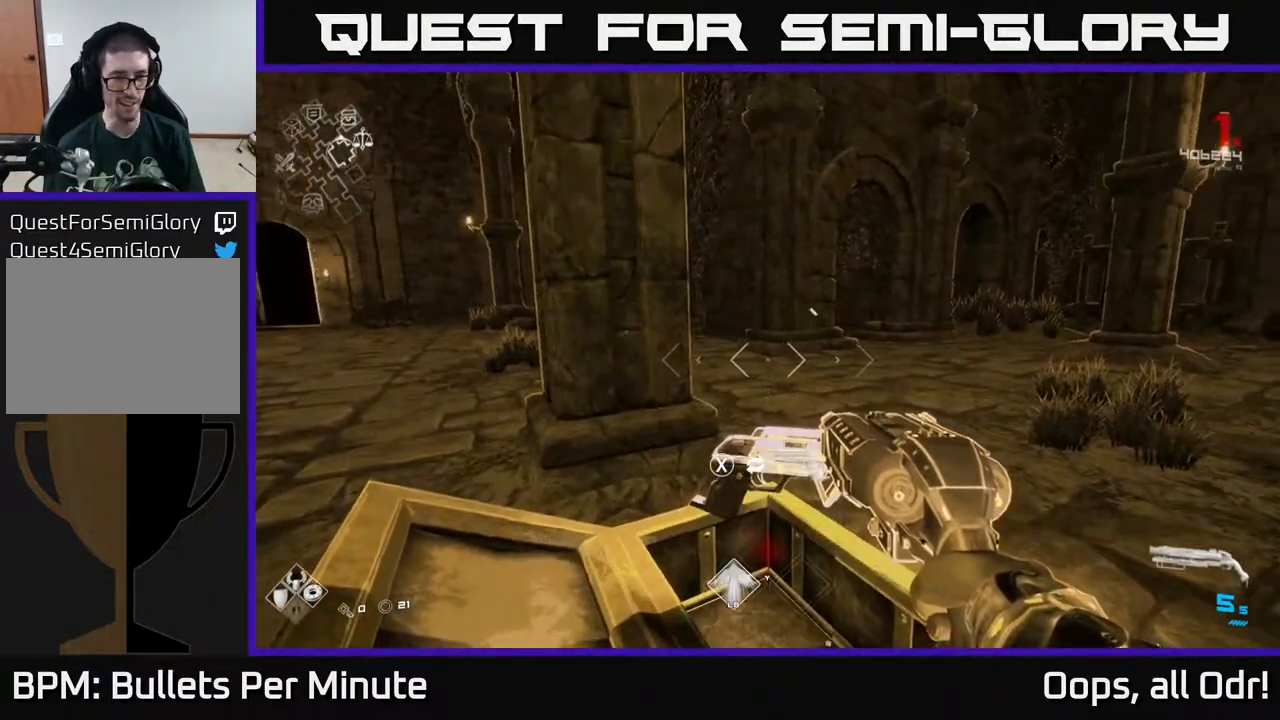
{"buttons": [], "left_stick": "down-left", "right_stick": "left", "events": [[250, "X", "down"], [317, "X", "up"], [450, "right_stick", "left"], [483, "left_stick", "down-left"]]}
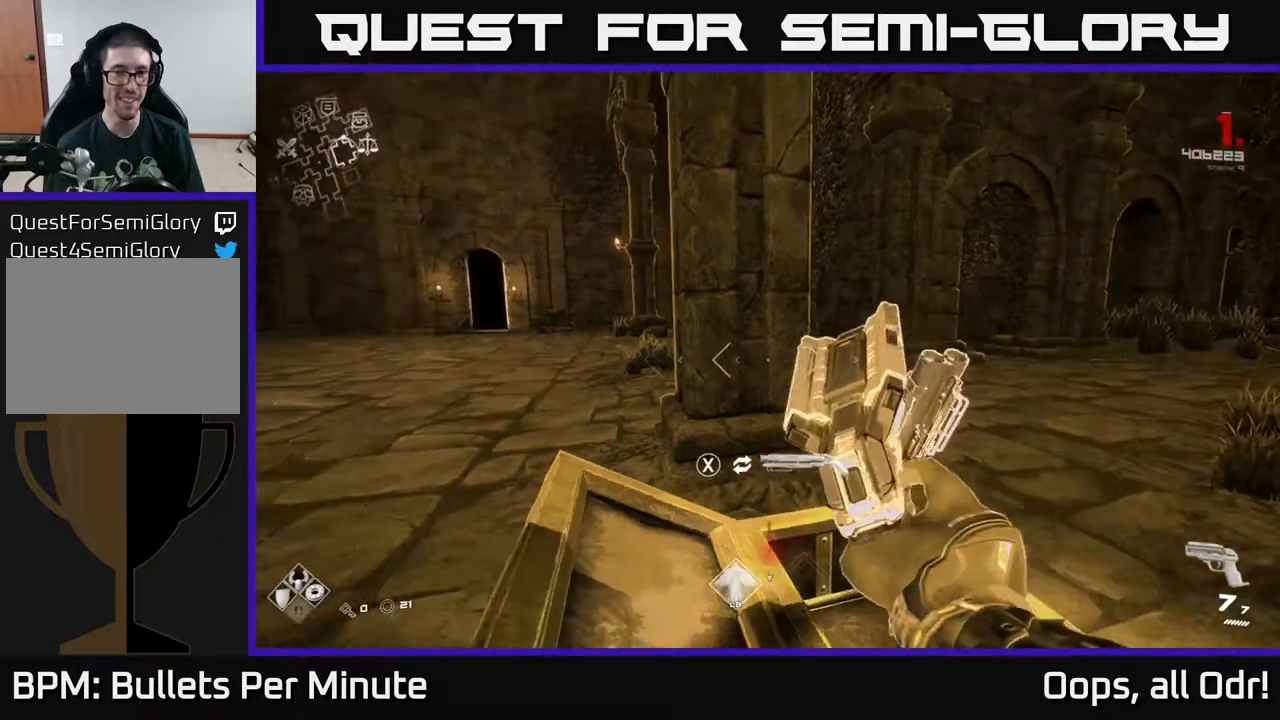
{"buttons": [], "left_stick": "center", "right_stick": "center", "events": [[217, "right_stick", "center"], [267, "left_stick", "center"], [317, "R2", "down"], [433, "R2", "up"]]}
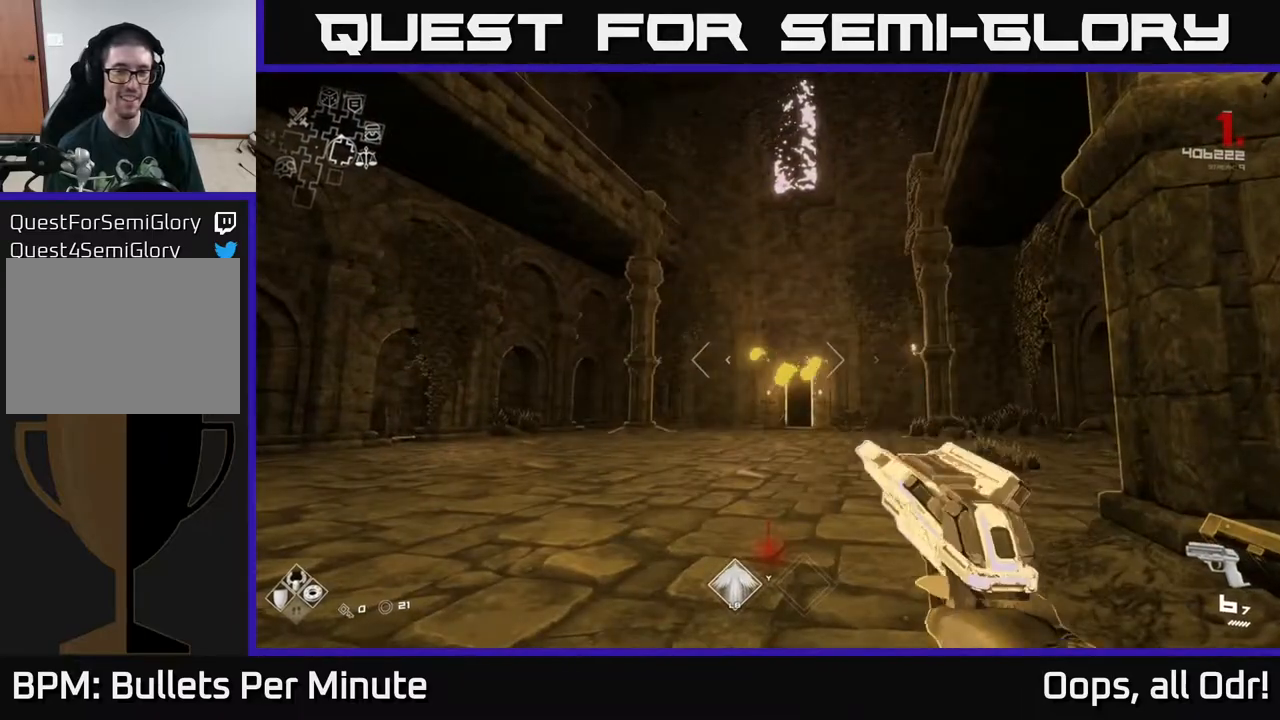
{"buttons": ["R2"], "left_stick": "center", "right_stick": "center", "events": [[117, "R2", "down"], [217, "R2", "up"], [467, "R2", "down"]]}
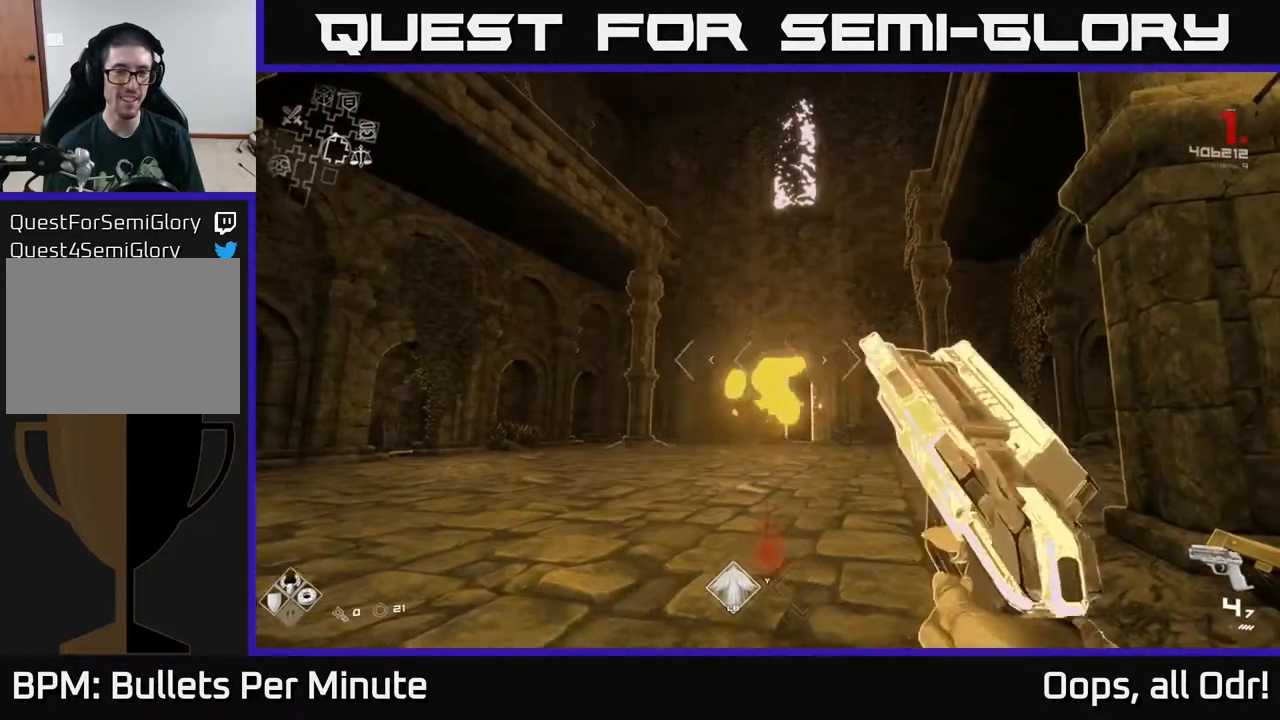
{"buttons": [], "left_stick": "center", "right_stick": "center", "events": [[50, "R2", "up"], [283, "R2", "down"], [400, "R2", "up"]]}
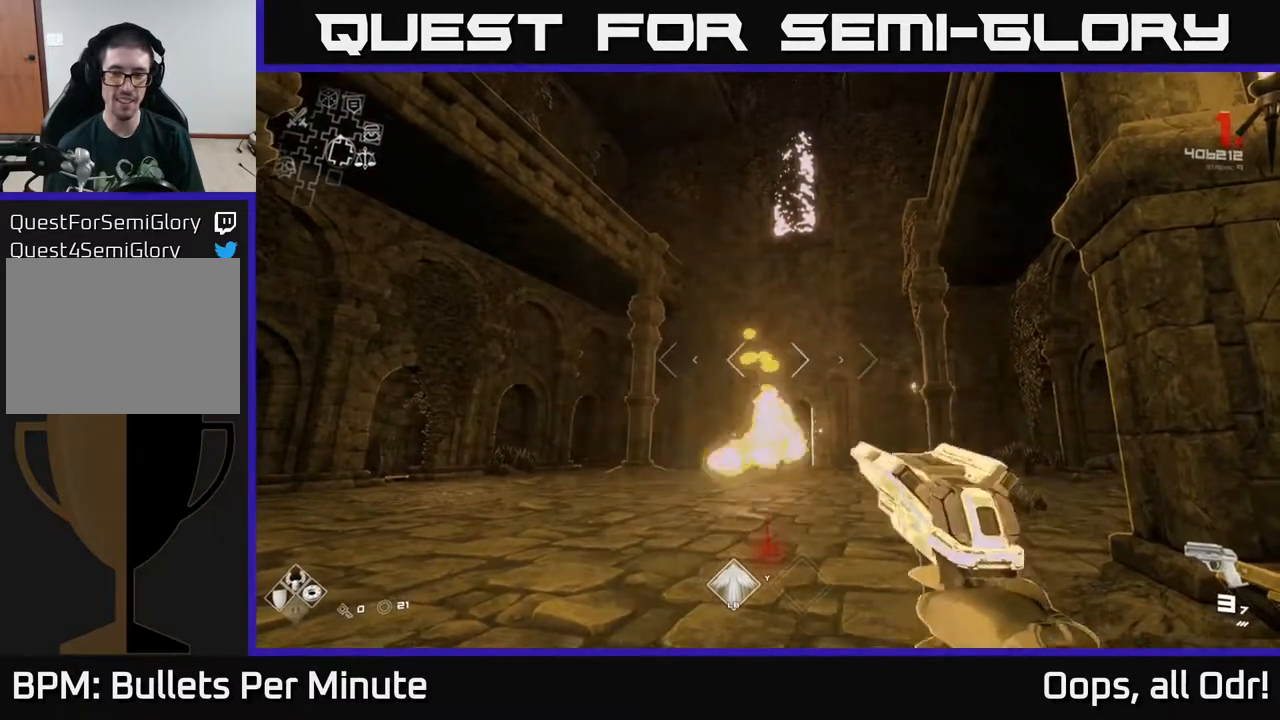
{"buttons": ["R2"], "left_stick": "center", "right_stick": "center", "events": [[117, "R2", "down"], [233, "R2", "up"], [433, "R2", "down"]]}
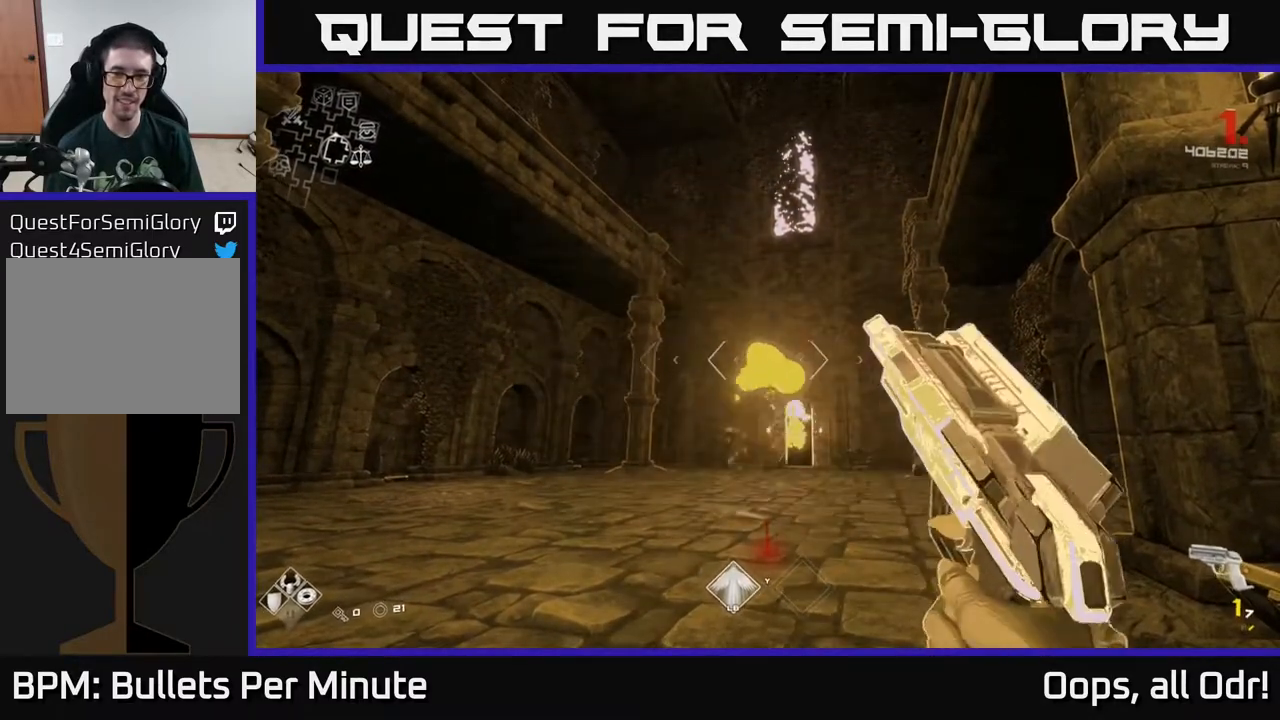
{"buttons": [], "left_stick": "center", "right_stick": "center", "events": [[17, "R2", "up"], [267, "R2", "down"], [383, "R2", "up"]]}
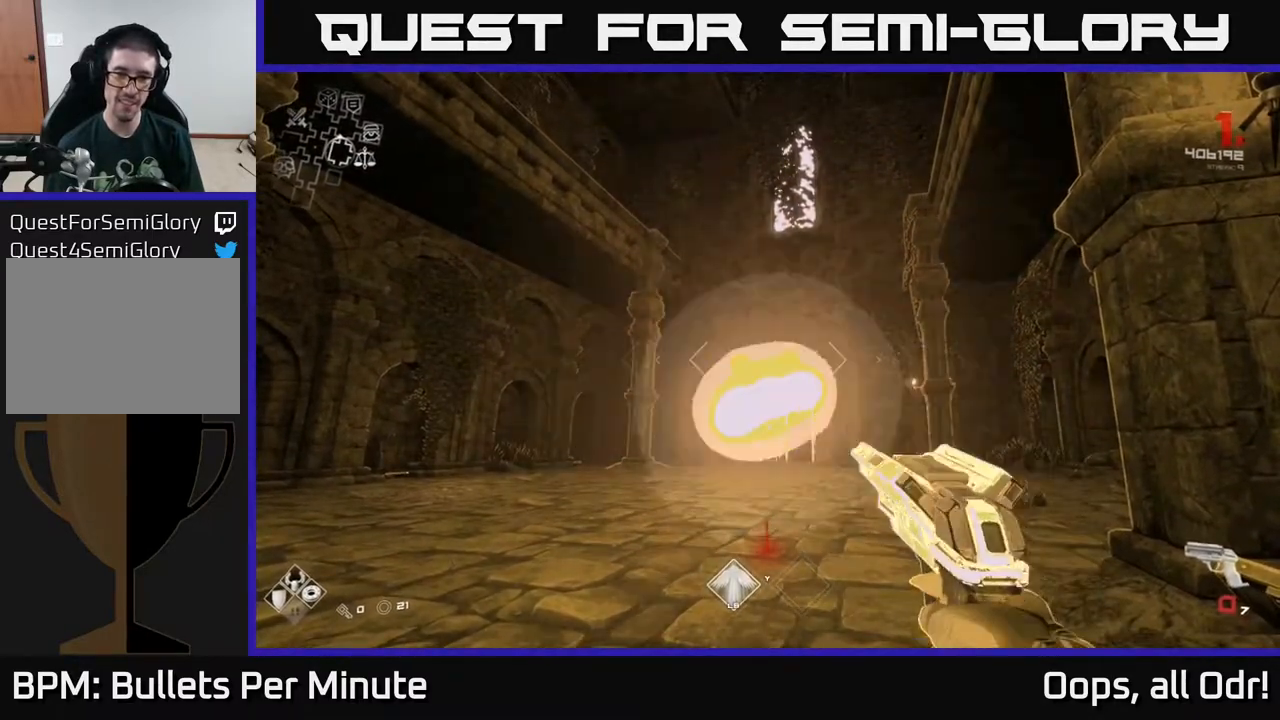
{"buttons": ["R1"], "left_stick": "center", "right_stick": "center", "events": [[167, "R1", "down"], [267, "R1", "up"], [300, "left_stick", "up-left"], [483, "left_stick", "center"], [500, "R1", "down"]]}
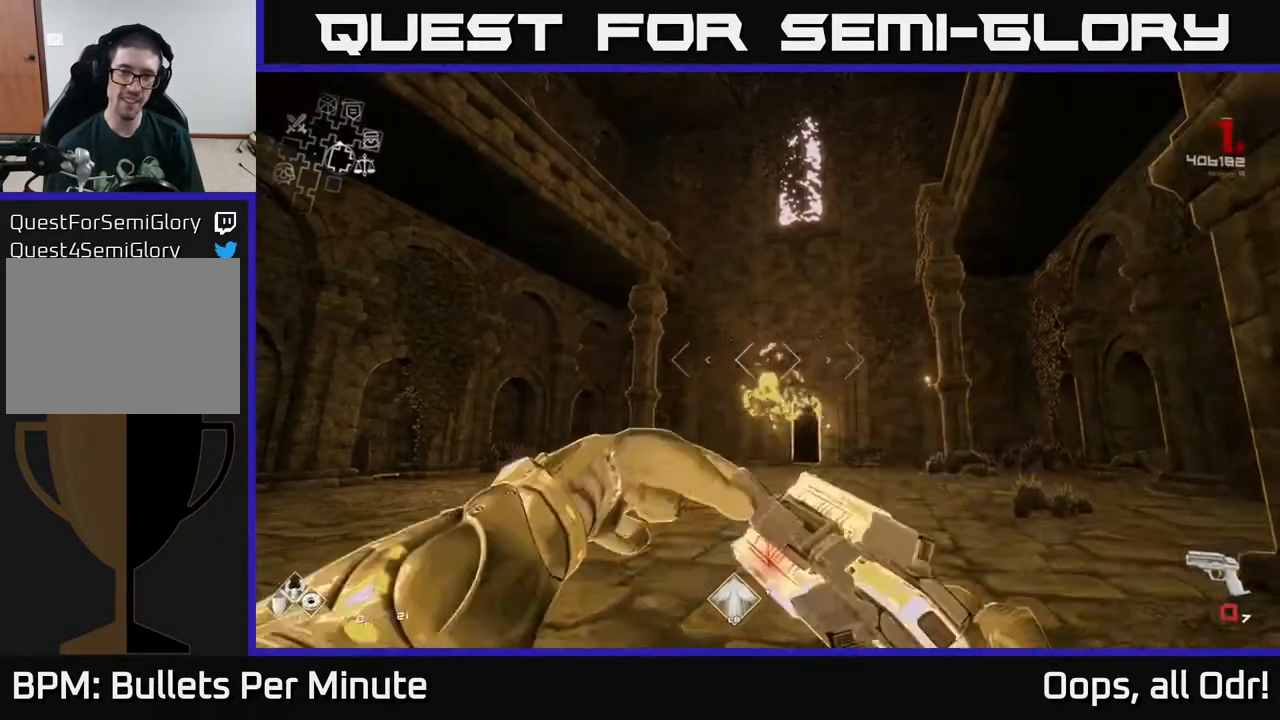
{"buttons": [], "left_stick": "center", "right_stick": "center", "events": [[100, "R1", "up"], [267, "left_stick", "up"], [367, "R1", "down"], [450, "R1", "up"], [450, "left_stick", "center"]]}